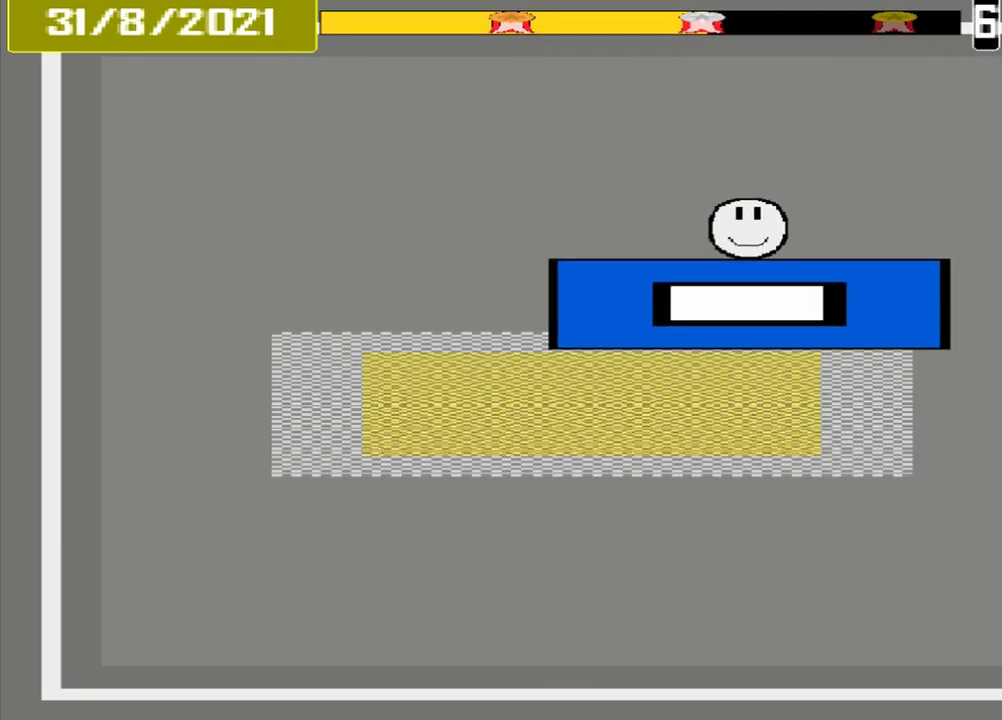
Gameplay with a controller (PlayStation layout); each line is a JSON object with the inputs held at the frame after it (dt_ms = milliseconds from this image to that frame). "events" lists button and stick changes between this image and that frame as [ms after this image, input, new state], when the widget could be followed in between. Not read: CROSS L3 R3 left_stick right_stick.
{"dt_ms": 500, "buttons": ["L1"], "events": [[500, "L1", "down"]]}
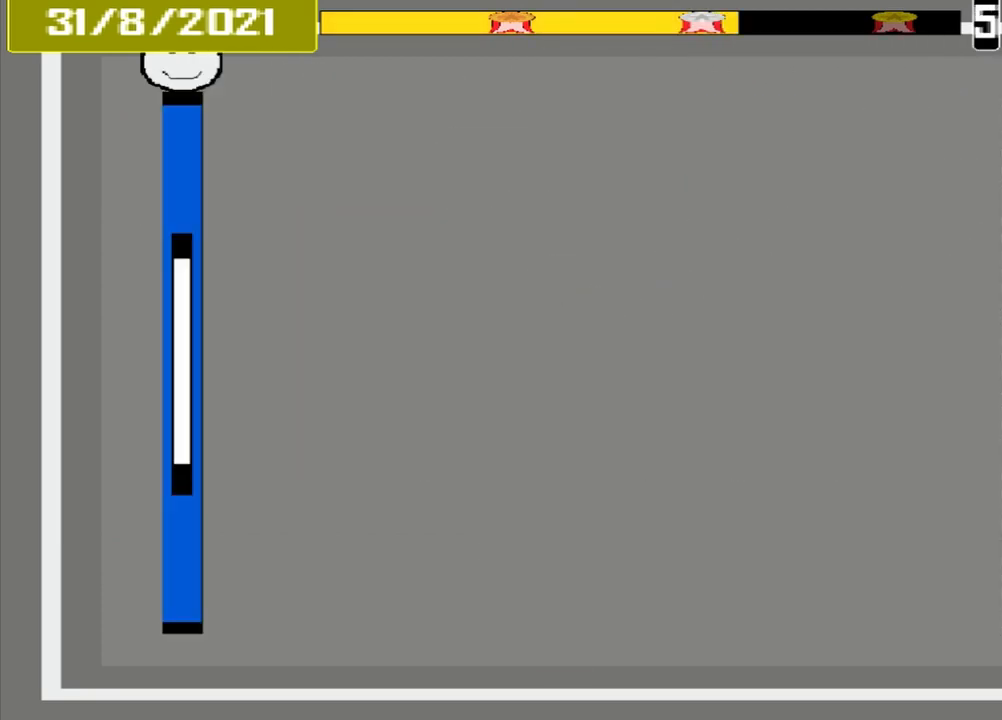
{"dt_ms": 500, "buttons": ["L1"], "events": []}
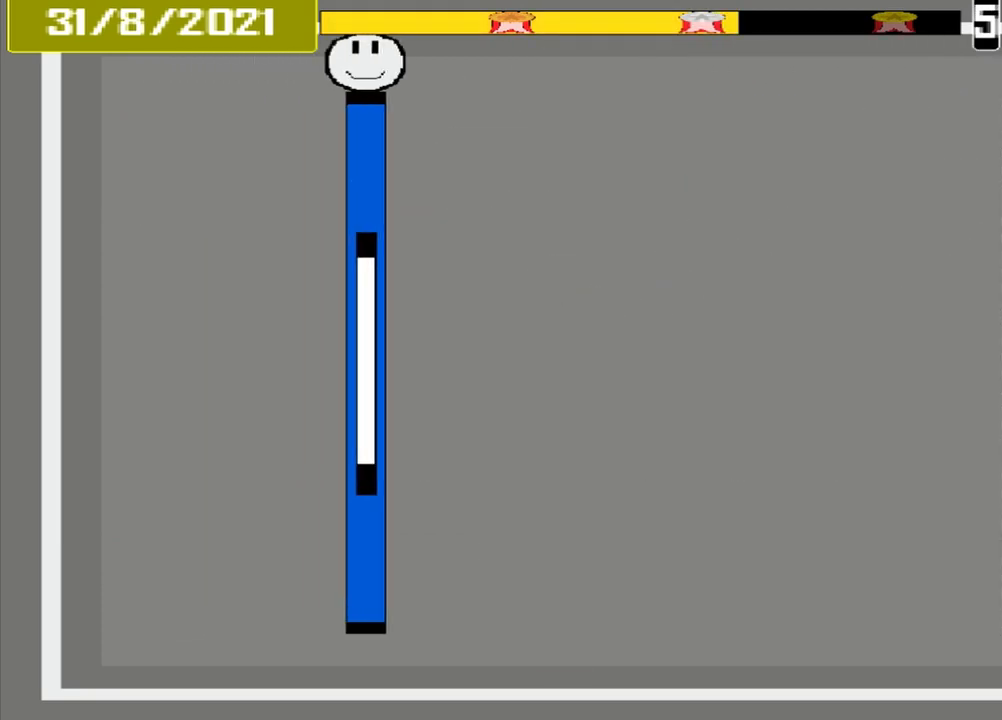
{"dt_ms": 500, "buttons": ["L1"], "events": []}
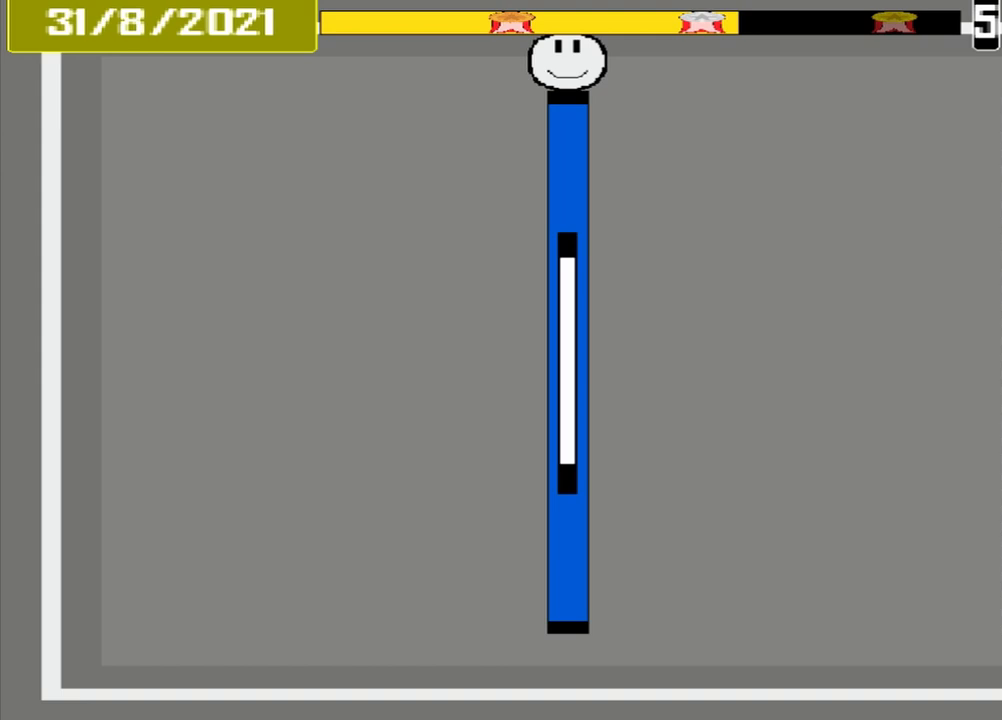
{"dt_ms": 500, "buttons": ["L1"], "events": []}
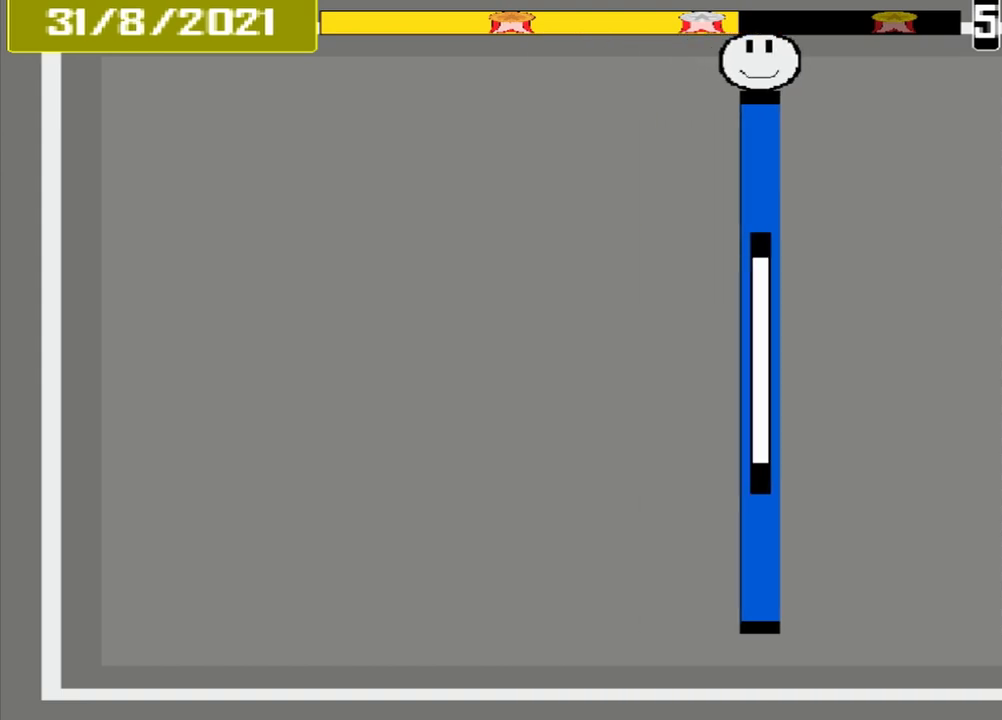
{"dt_ms": 500, "buttons": ["L1"], "events": []}
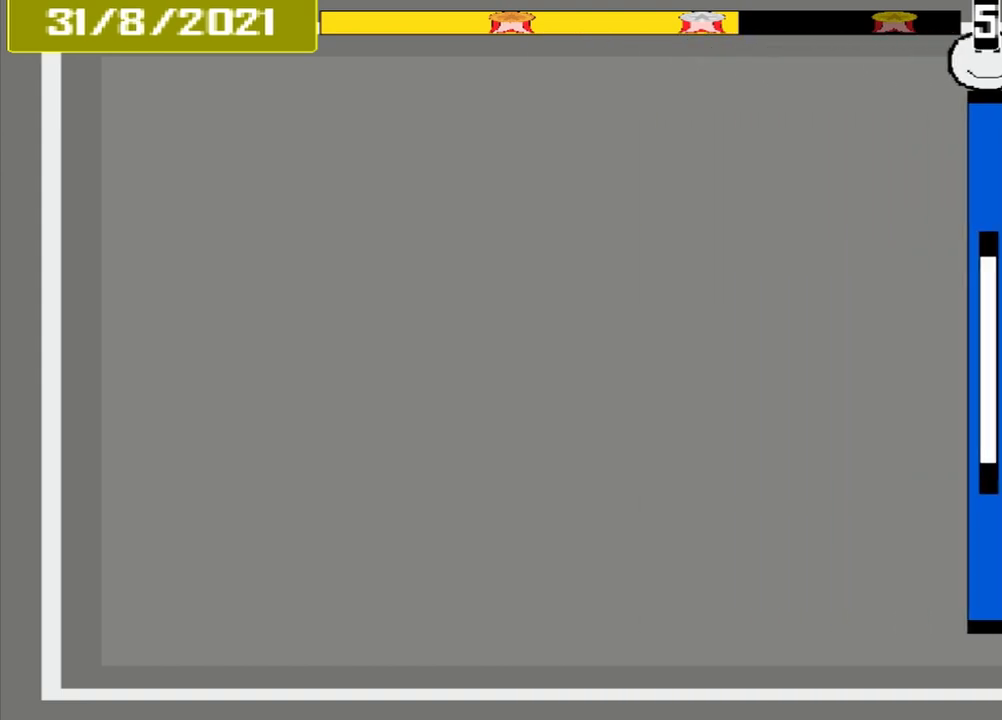
{"dt_ms": 1000, "buttons": []}
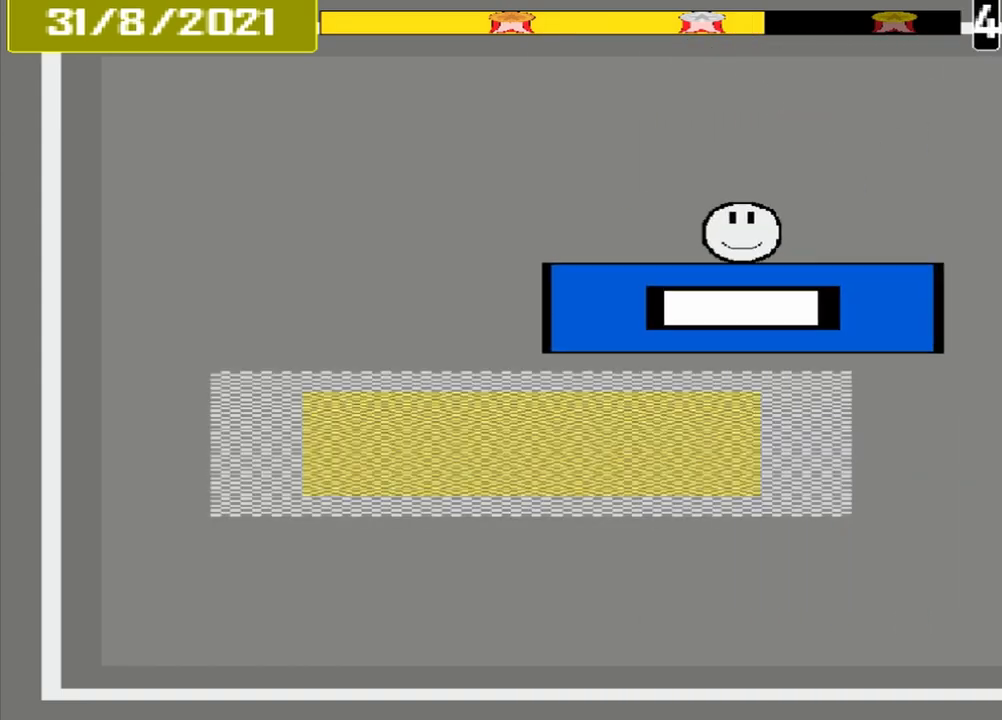
{"dt_ms": 500, "buttons": [], "events": []}
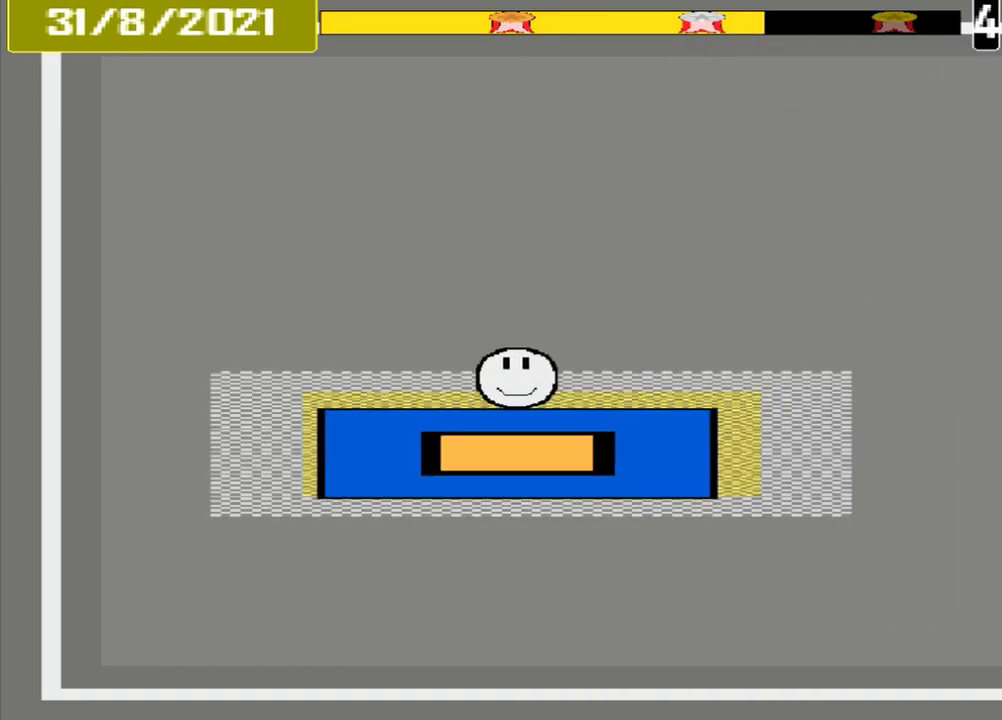
{"dt_ms": 500, "buttons": [], "events": [[167, "L1", "down"], [292, "L1", "up"]]}
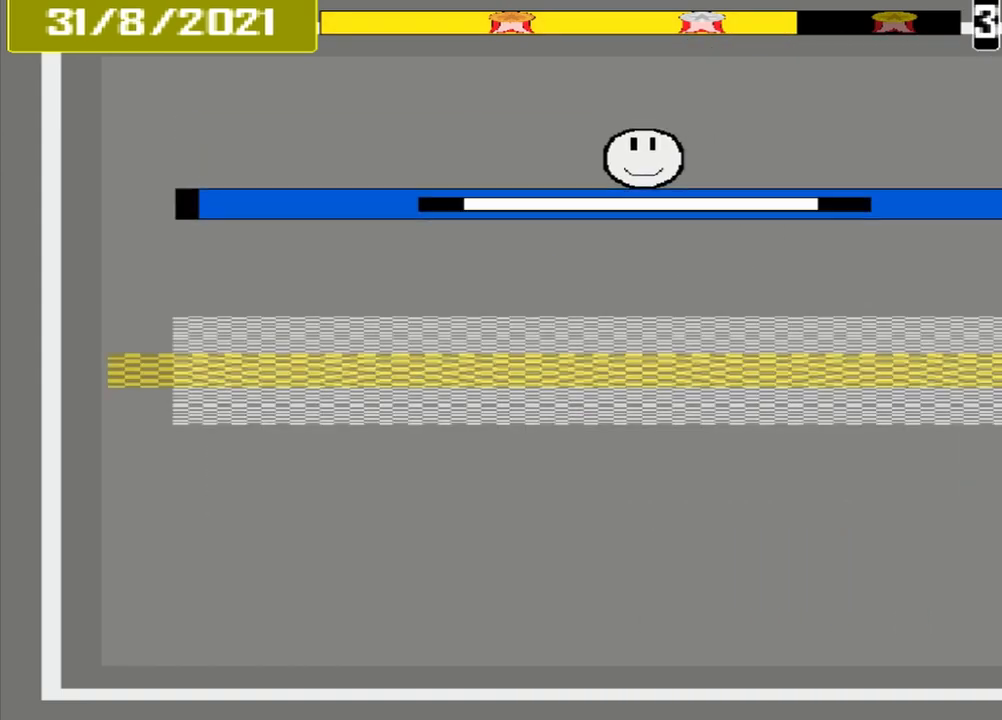
{"dt_ms": 500, "buttons": [], "events": []}
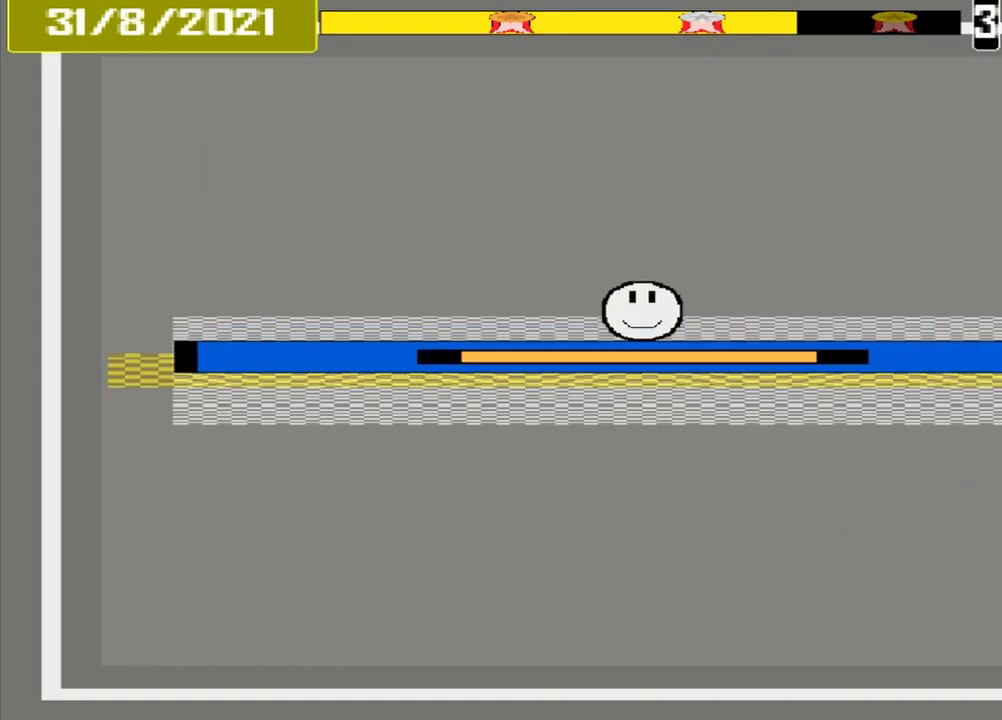
{"dt_ms": 500, "buttons": [], "events": []}
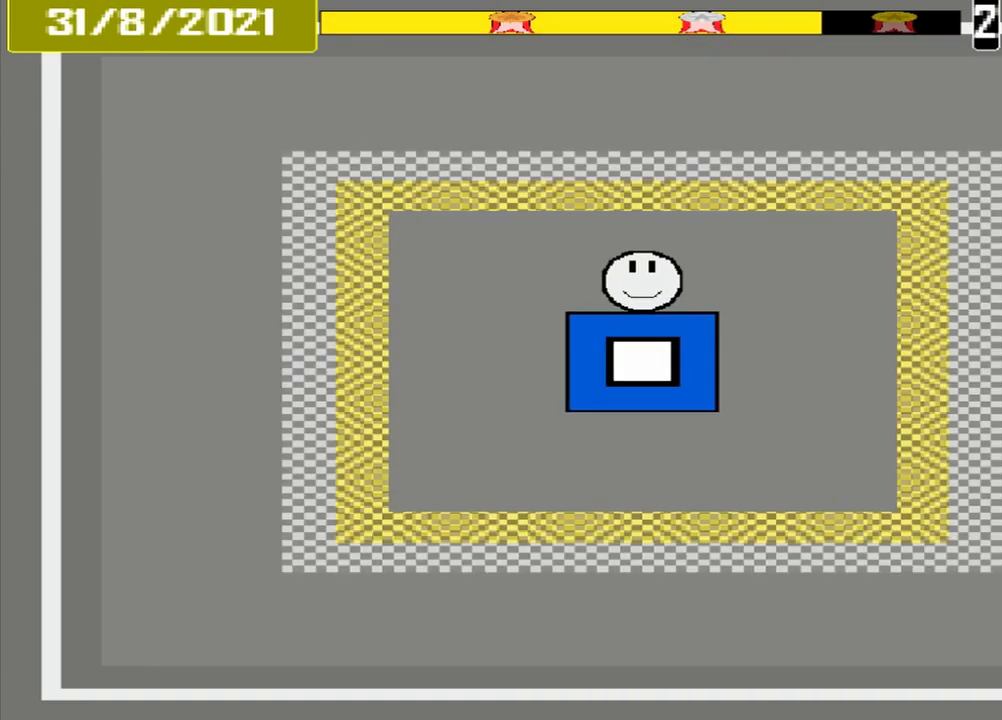
{"dt_ms": 500, "buttons": [], "events": []}
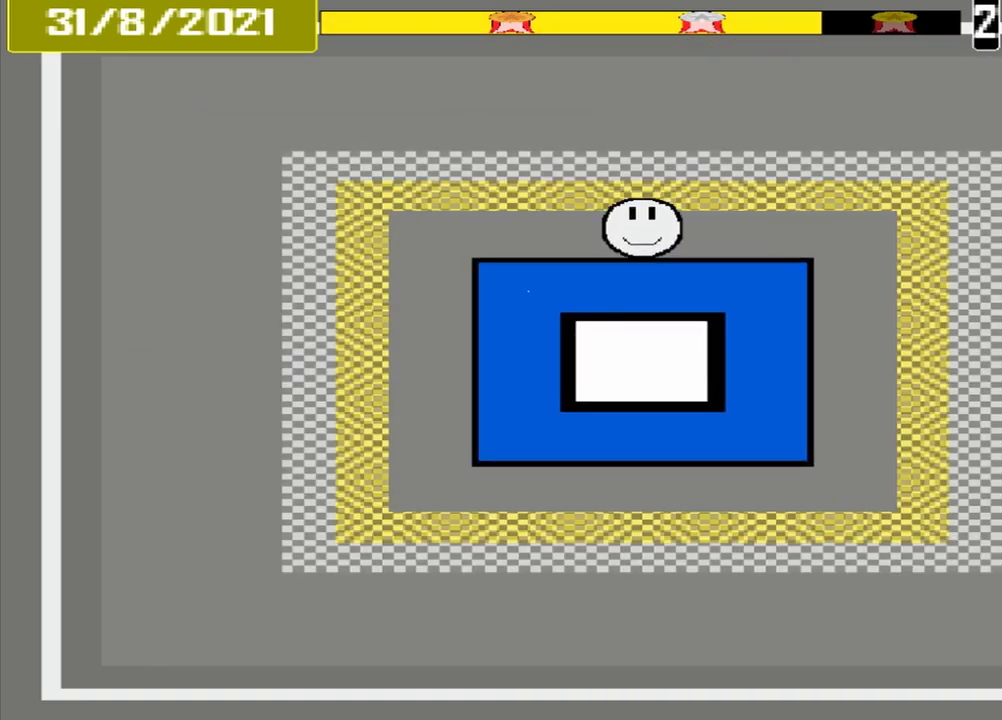
{"dt_ms": 500, "buttons": [], "events": []}
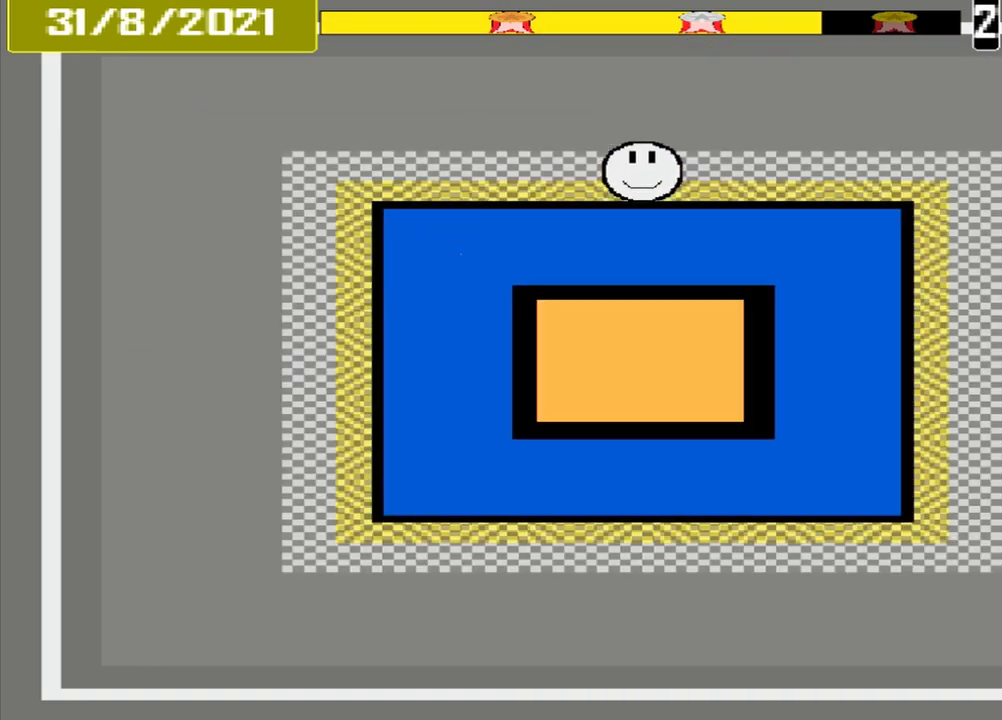
{"dt_ms": 500, "buttons": [], "events": []}
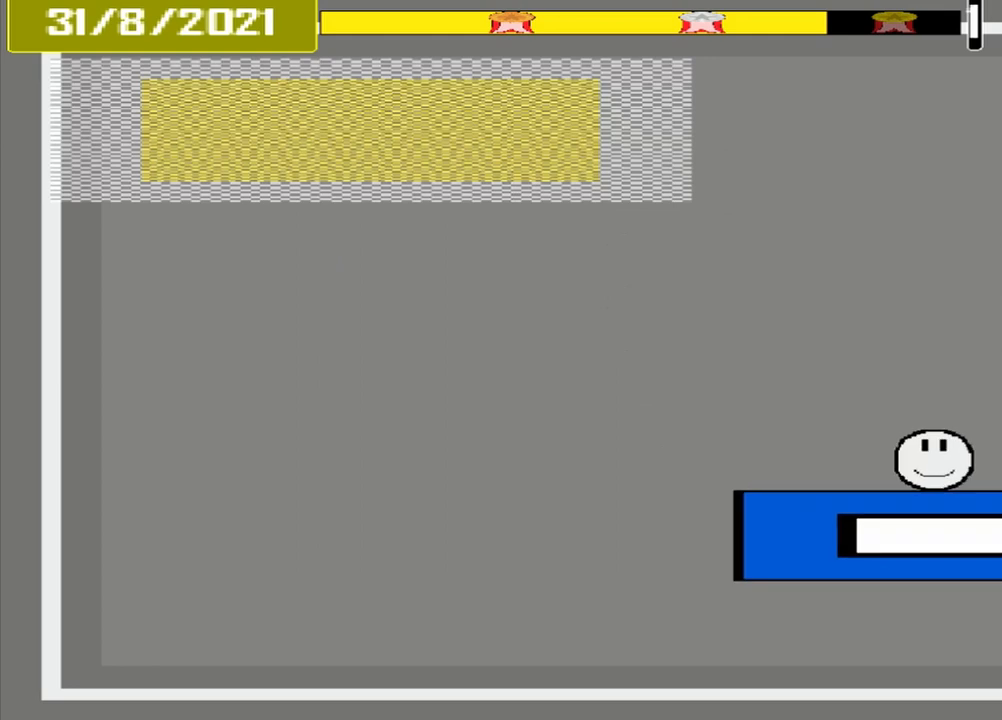
{"dt_ms": 500, "buttons": [], "events": []}
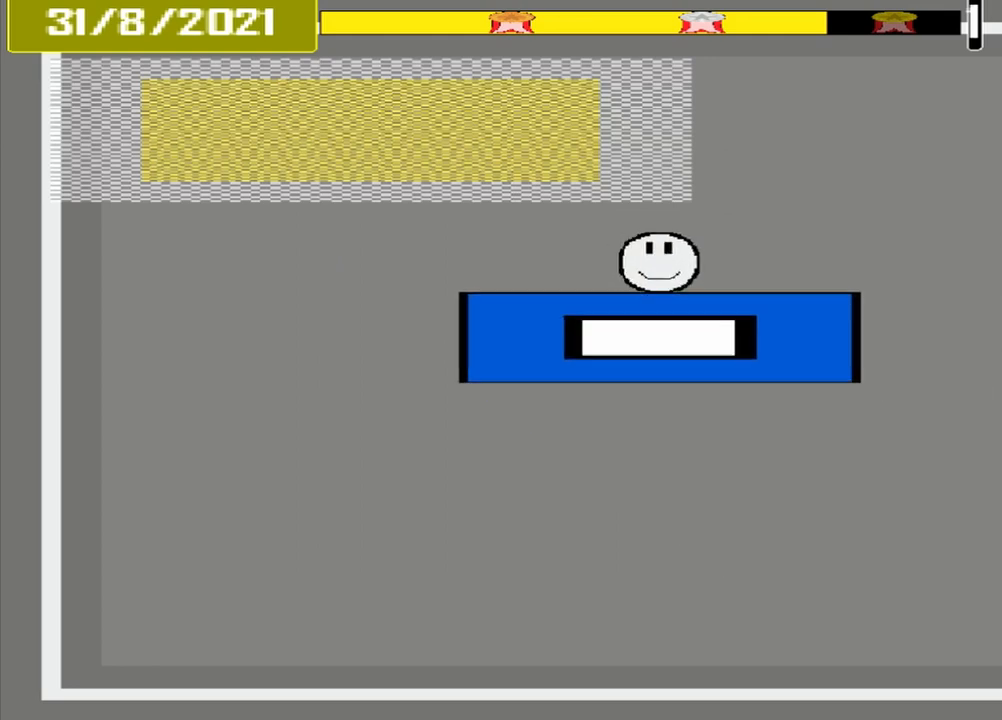
{"dt_ms": 500, "buttons": [], "events": []}
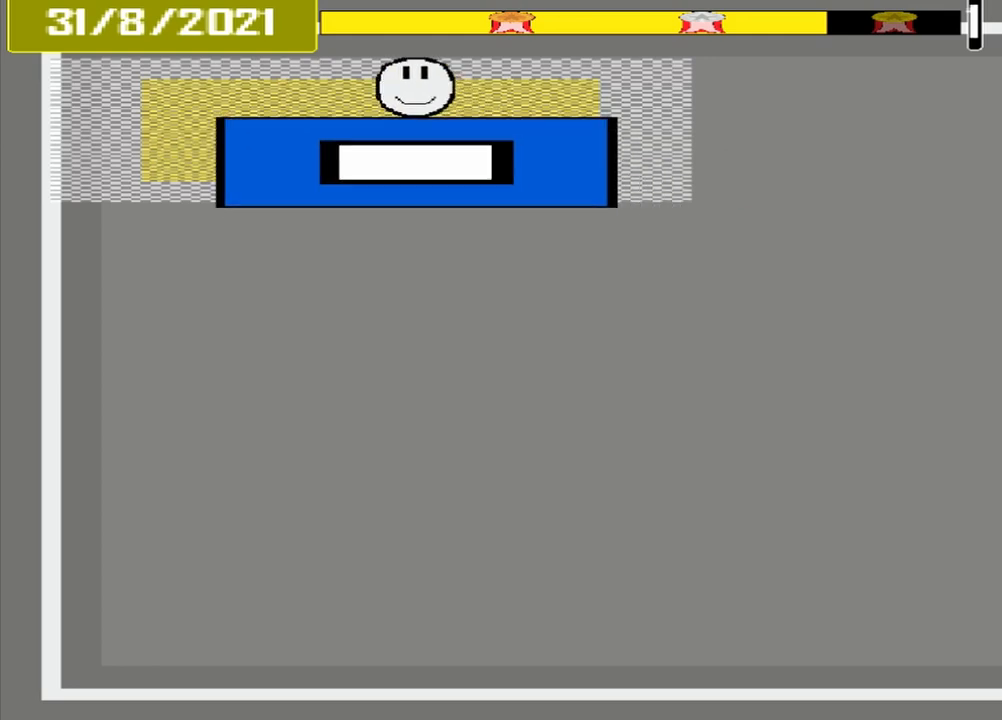
{"dt_ms": 500, "buttons": [], "events": []}
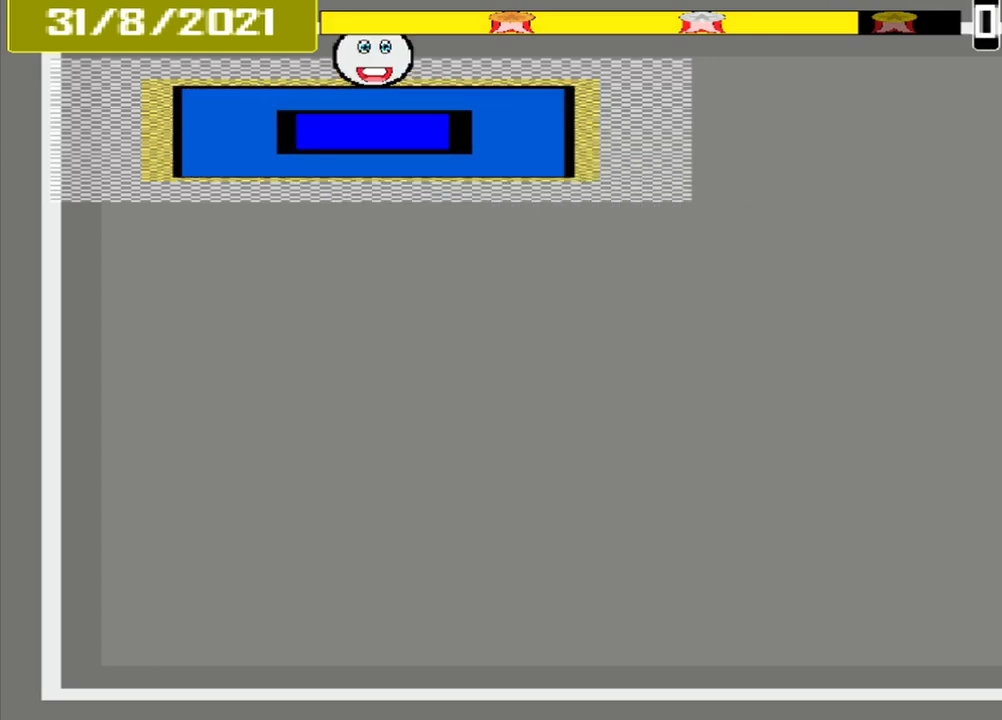
{"dt_ms": 500, "buttons": [], "events": []}